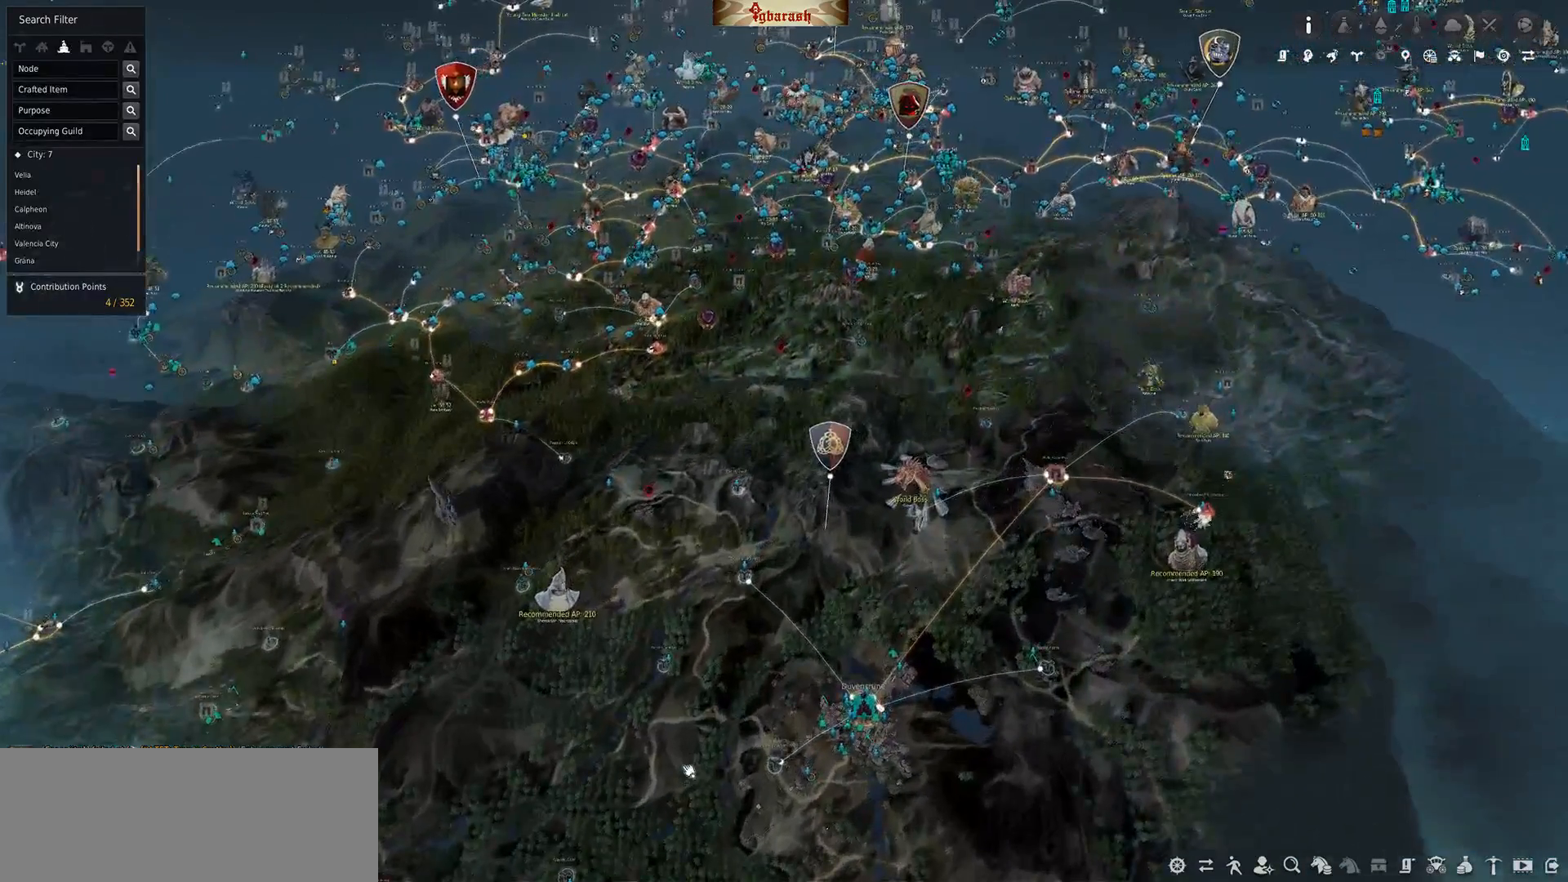
Gameplay with keyboard and mouse; each line is a JSON object with the keys and mouse buttons held at the frame after it. "events" lists presses ("down") and releases ("up") of ".", "/", "0", "1", "2", "3", "4", "5", "6", "7", "8", "9", "a", "alt_l", "alt_r", "b", "backslash", "backspace", "c", "caps_lock", "comma", "ctrl_l", "ctrl_r", "d", "down", "e", "equals", "escape", "f", "f1", "f10", "f11", "f12", "f2", "f3", "f4", "f5", "f6", "f7", "f8", "f9", "g", "h", "i", "j", "k", "l", "lbracket", "left", "m", "minus", "n", "o", "p", "q", "quote", "r", "rbracket", "return", "right", "s", "semicolon", "shift_l", "shift_r", "space", "super_l", "super_r", "t", "tab", "tilde", "u", "up", "v", "w", "x", "y", "z", "mouse_left", "mouse_wheel" and "mouse_right" between this image and that frame as [ms after this image, input, new state], when the widget could be followed in between. "mouse_left", "mouse_wheel", "mouse_right" = the "left", "wheel", "right" buttons of the "mouse" list. No other keys are recorded. "wheel" means that the mouse wheel is clicked or scrolled. Mouse movement is not recorded.
{"keys": [], "mouse": [], "events": [[183, "mouse_left", "up"]]}
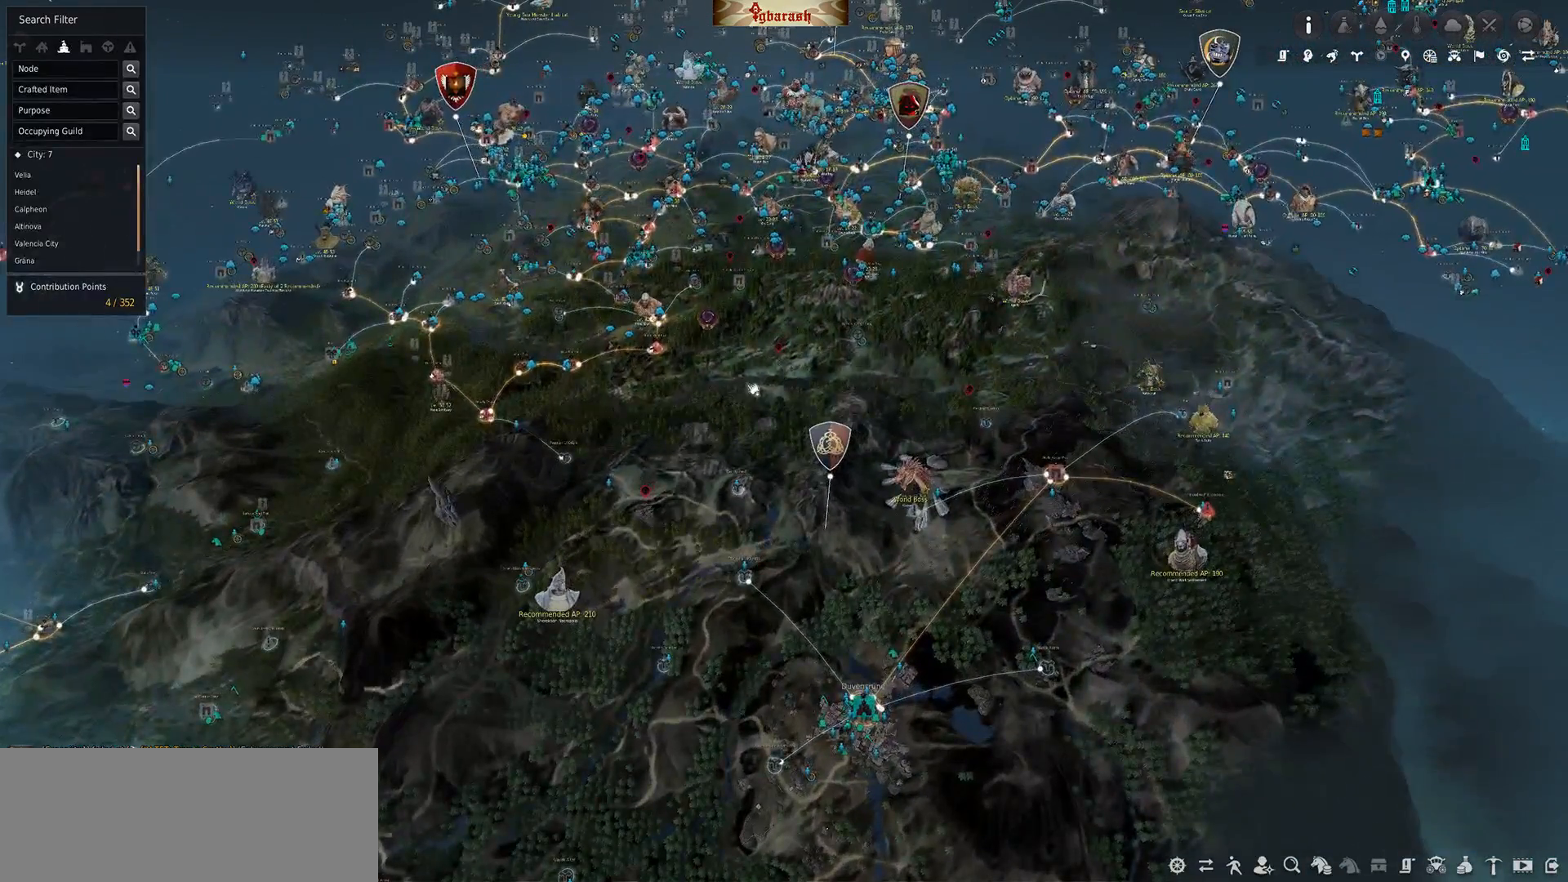
{"keys": [], "mouse": [], "events": [[83, "mouse_left", "down"], [333, "mouse_left", "up"]]}
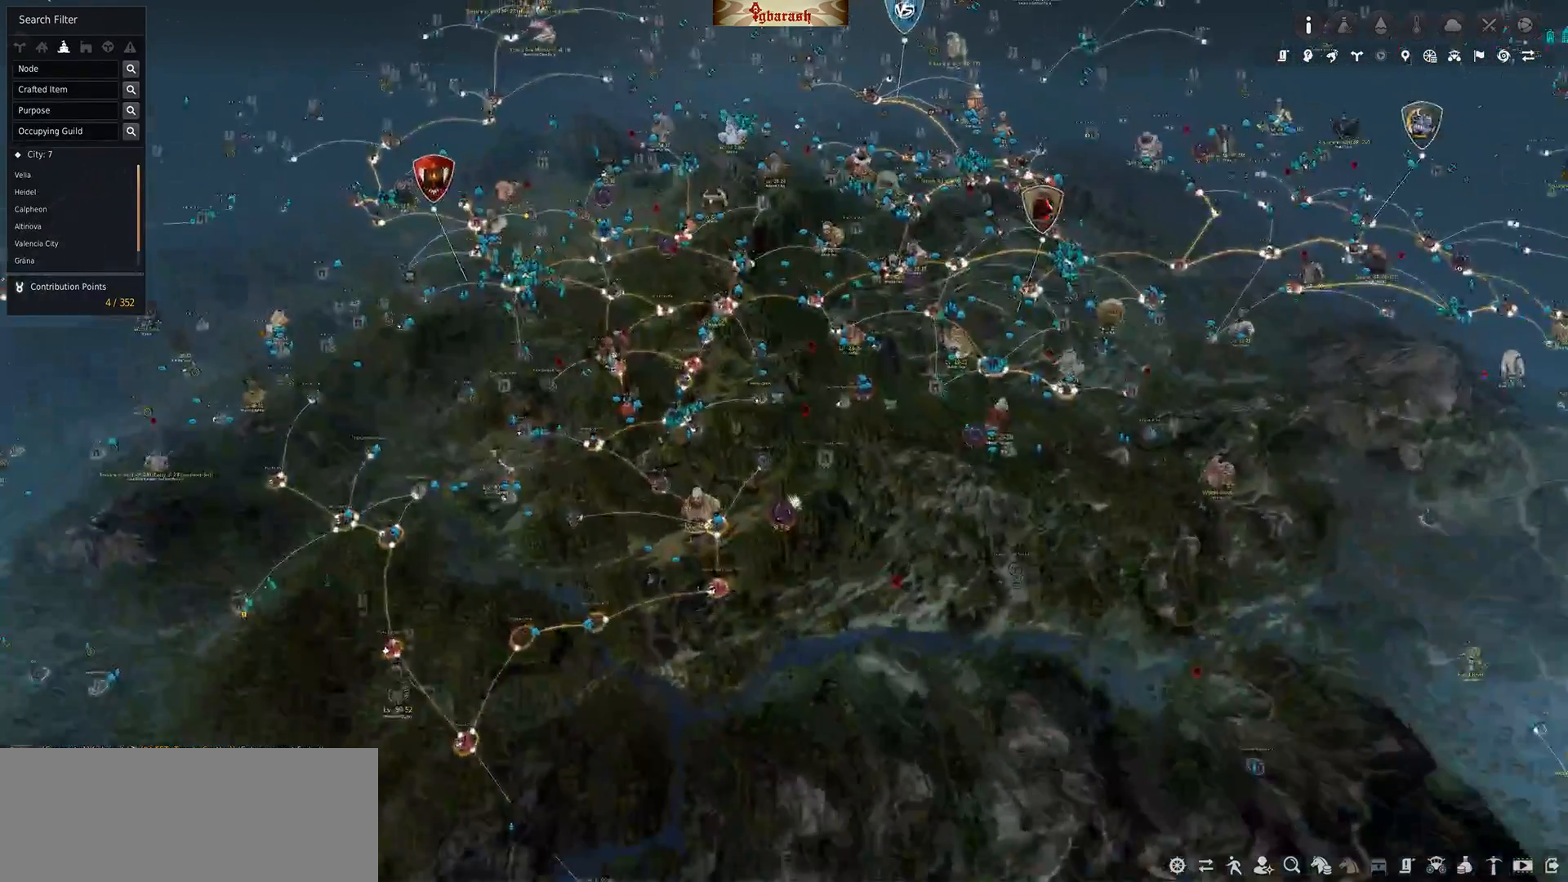
{"keys": [], "mouse": [], "events": [[383, "mouse_right", "down"], [467, "mouse_right", "up"]]}
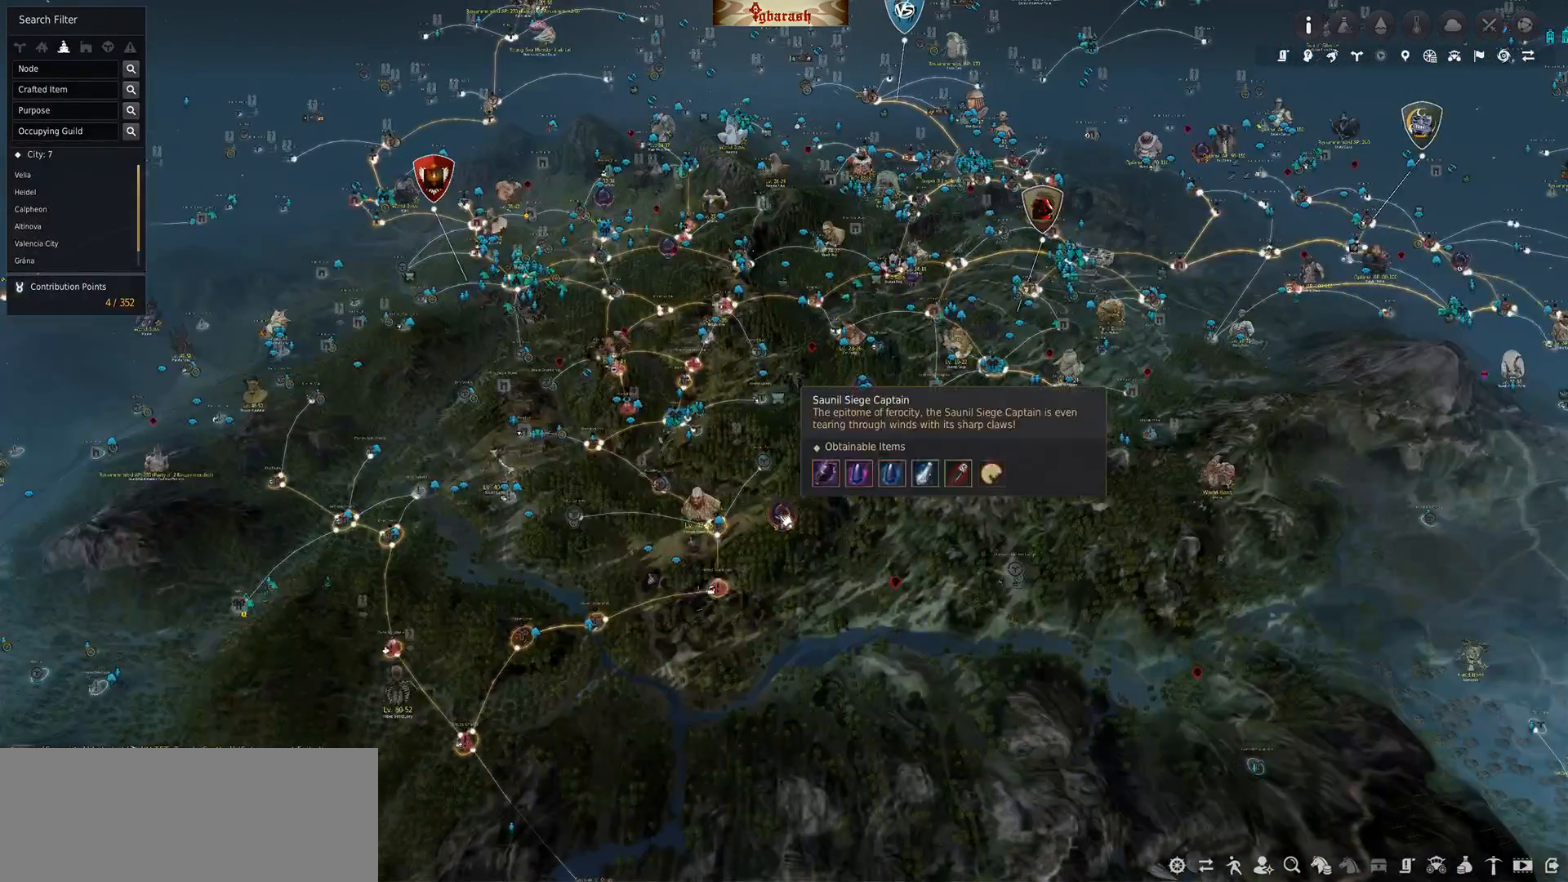
{"keys": [], "mouse": ["left"]}
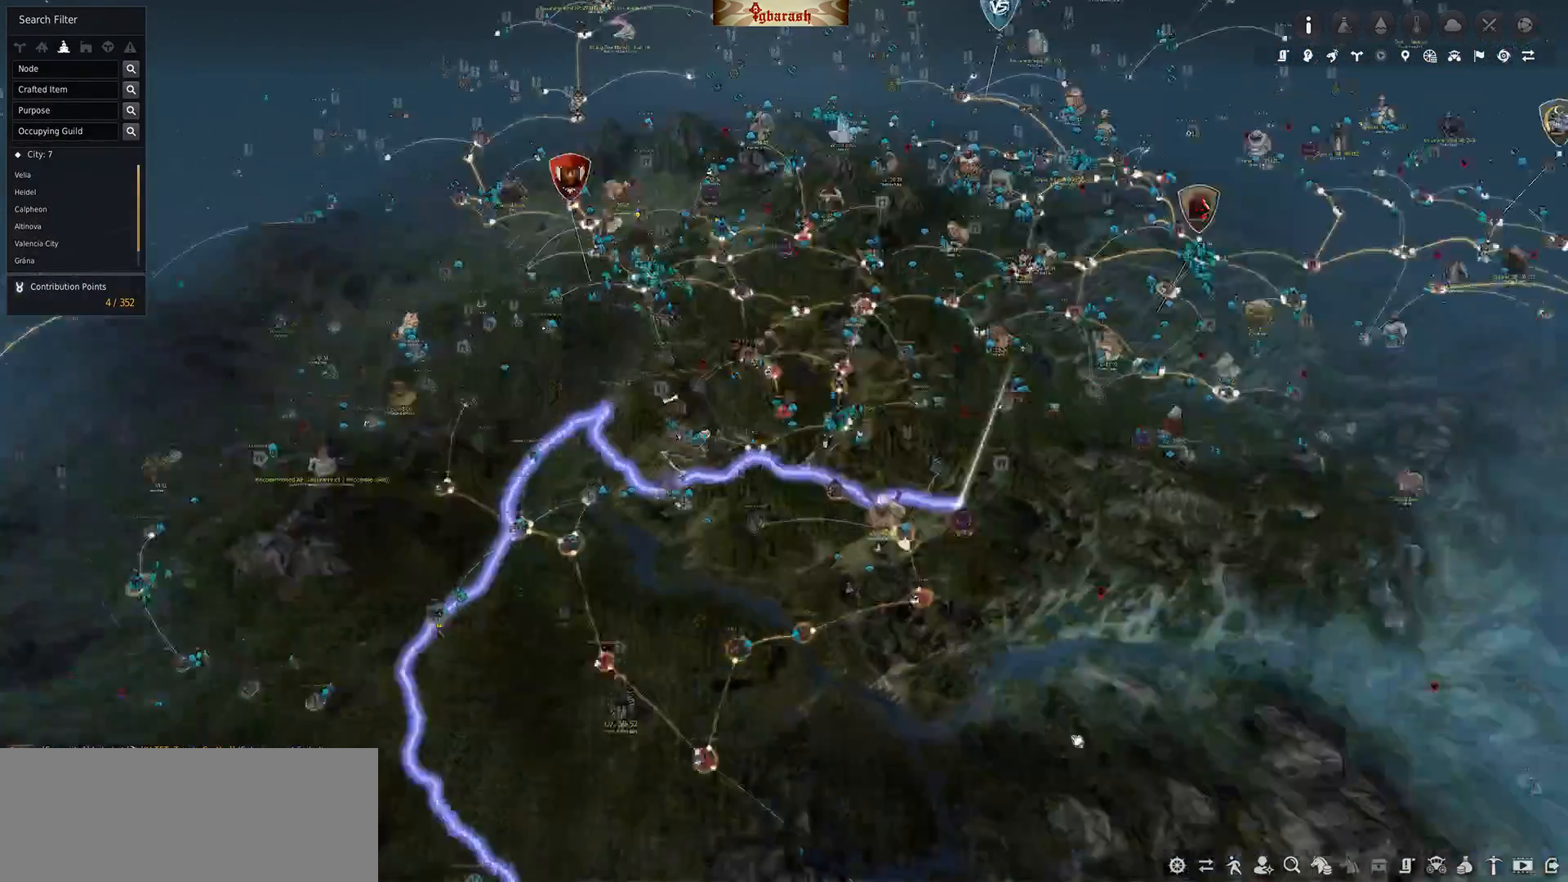
{"keys": [], "mouse": ["left"], "events": []}
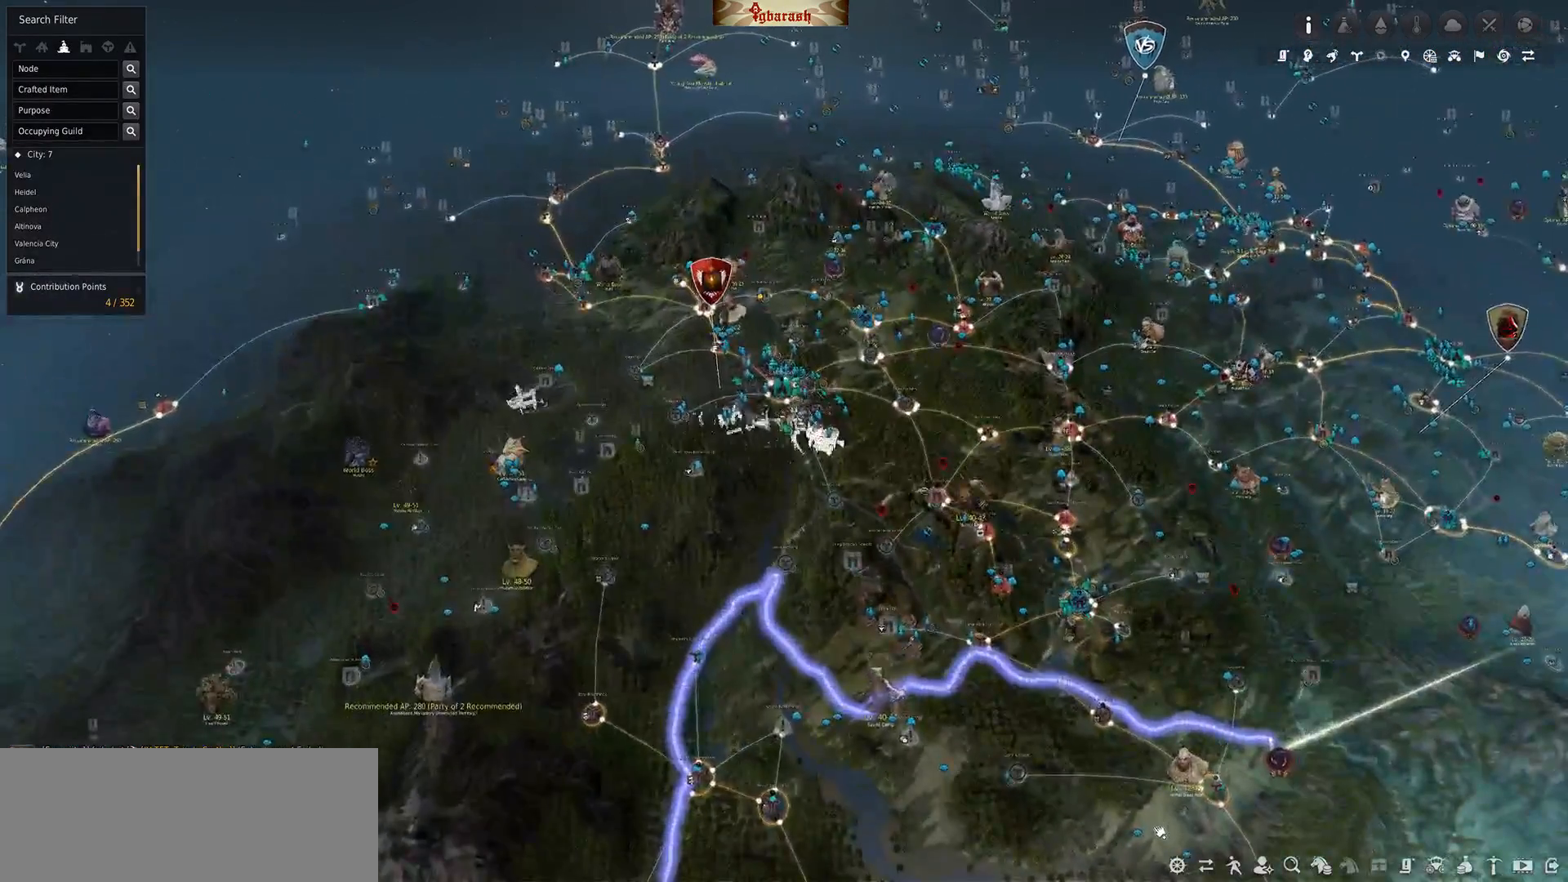
{"keys": [], "mouse": ["left"], "events": []}
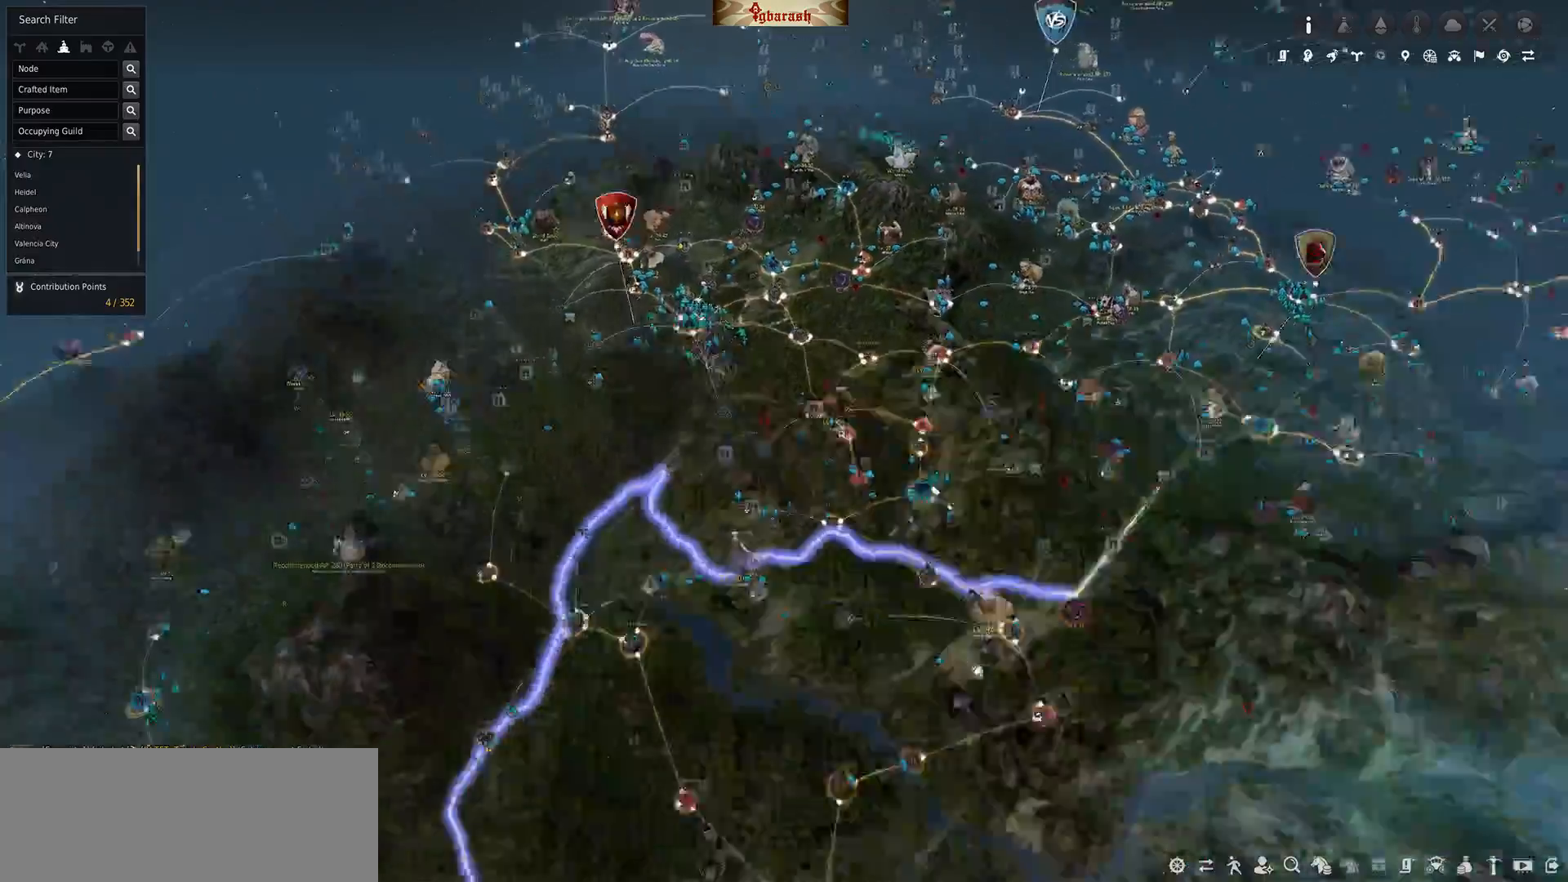
{"keys": ["escape"], "mouse": [], "events": [[367, "mouse_left", "up"], [433, "escape", "down"]]}
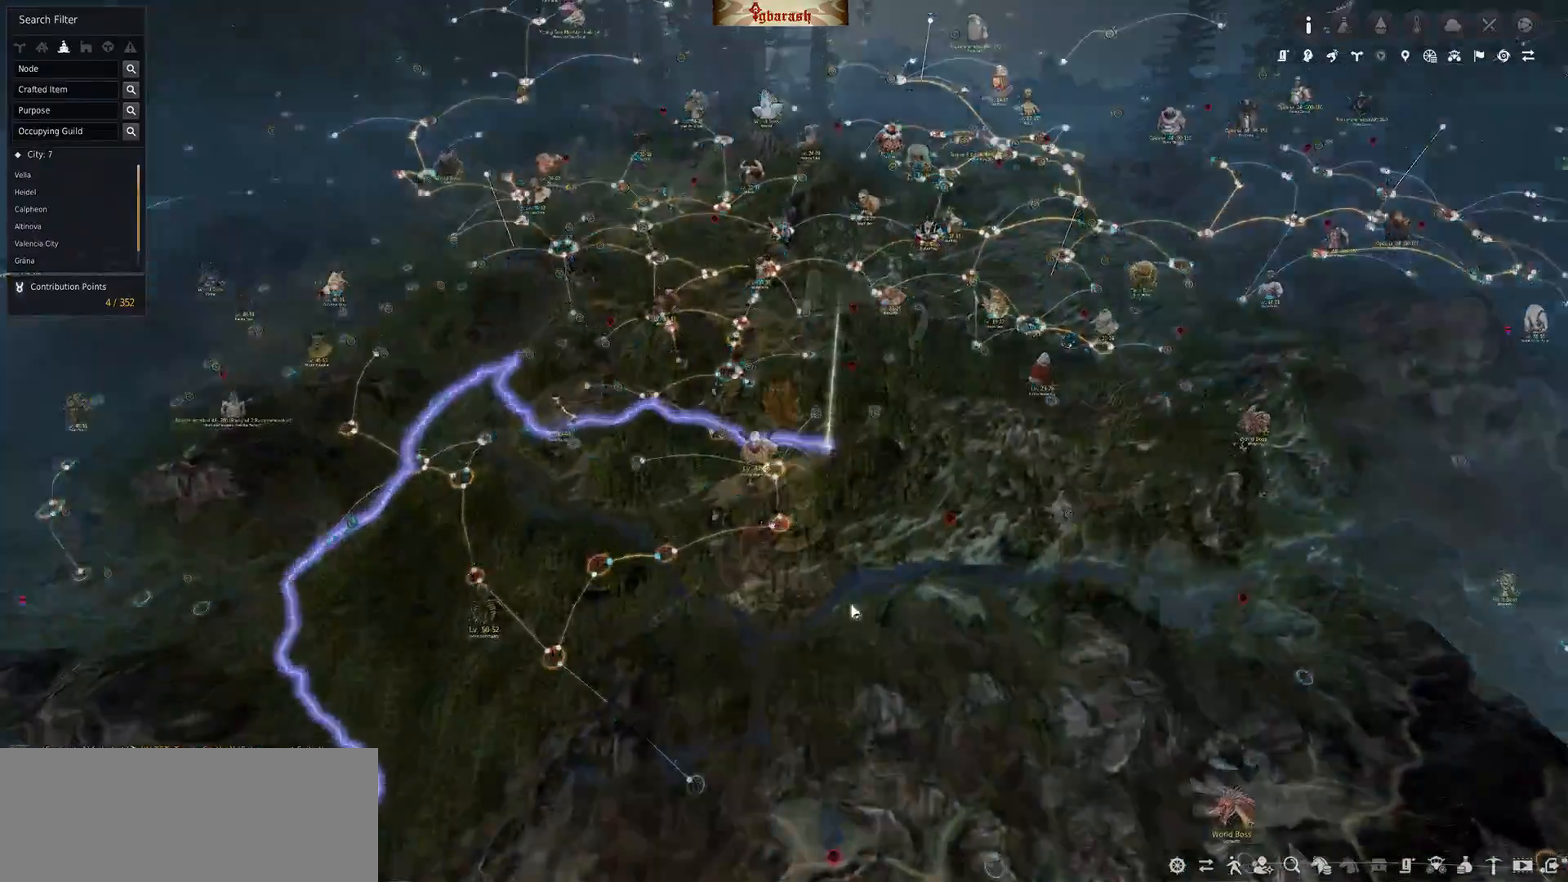
{"keys": [], "mouse": [], "events": [[50, "escape", "up"]]}
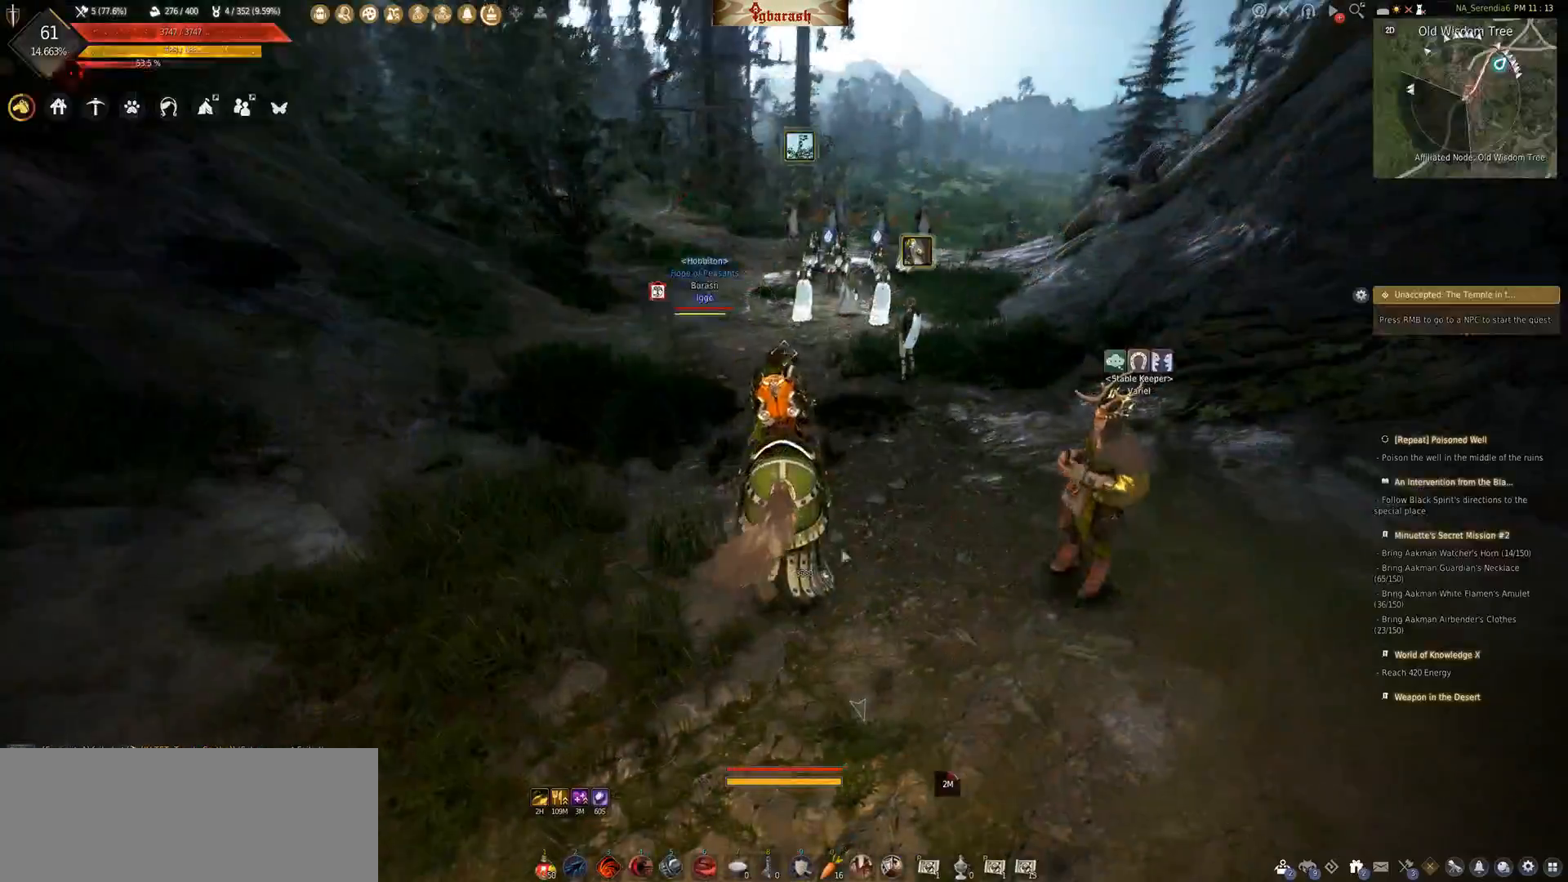
{"keys": [], "mouse": [], "events": [[17, "t", "down"], [100, "t", "up"], [233, "t", "down"], [367, "t", "up"]]}
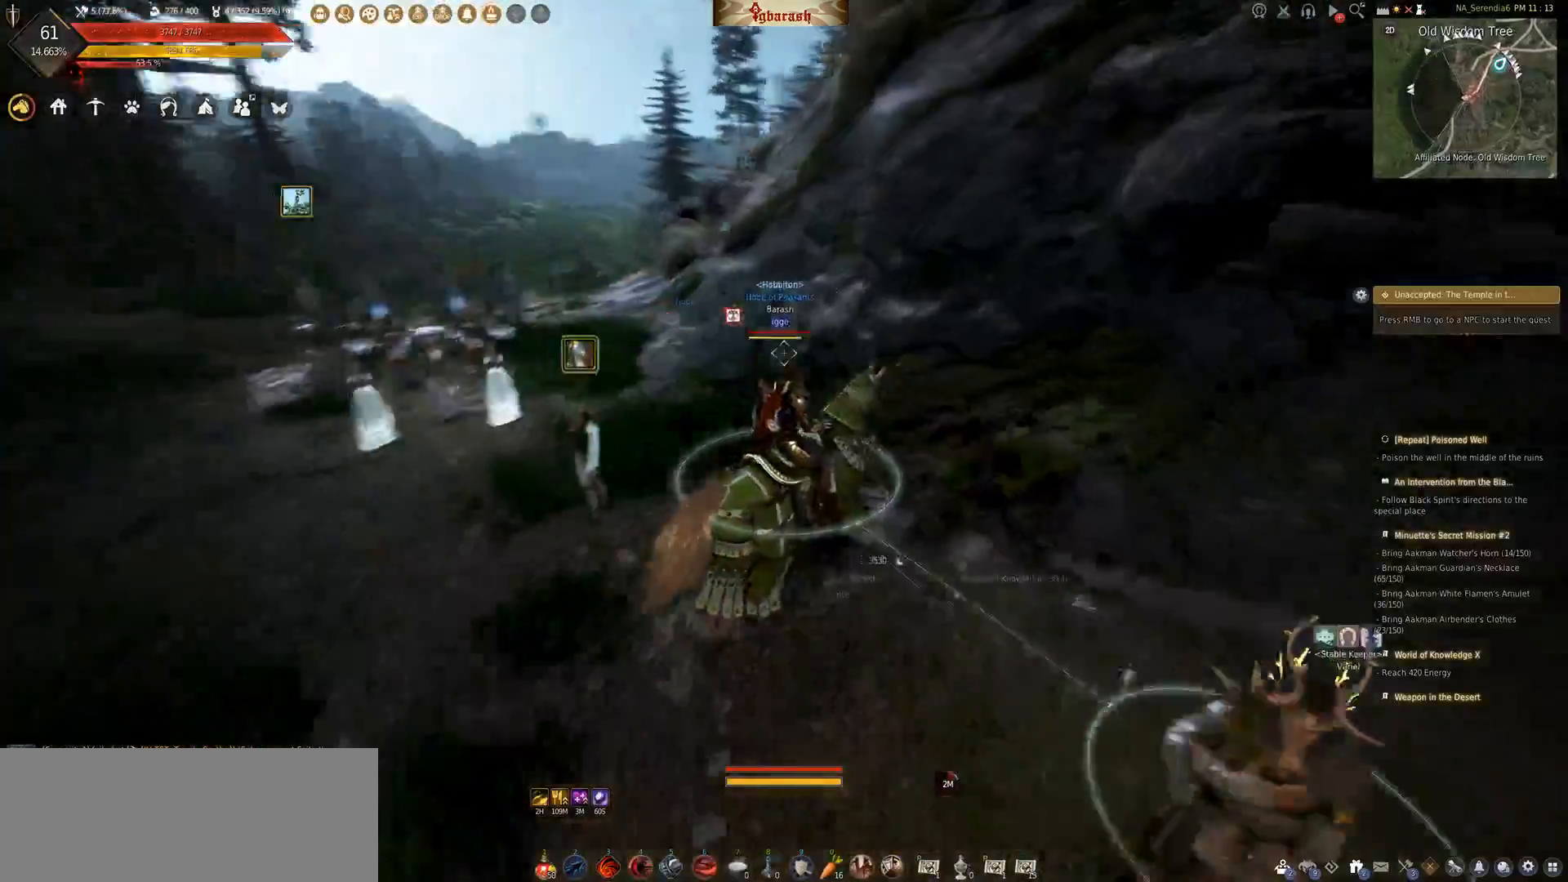
{"keys": ["t"], "mouse": [], "events": [[233, "t", "down"], [317, "t", "up"], [433, "t", "down"]]}
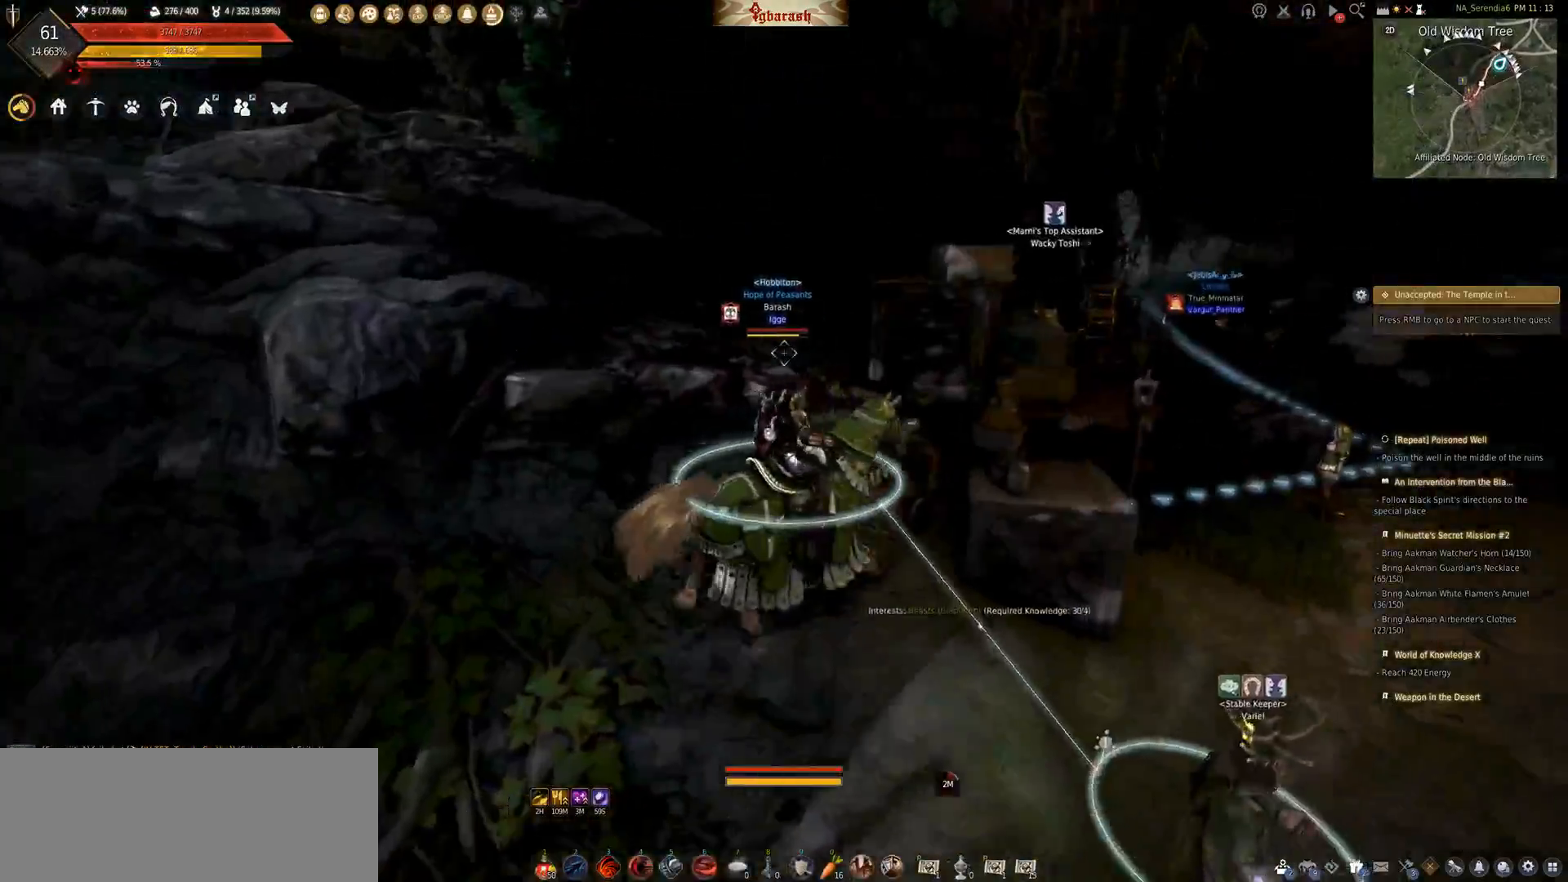
{"keys": [], "mouse": [], "events": [[67, "t", "up"]]}
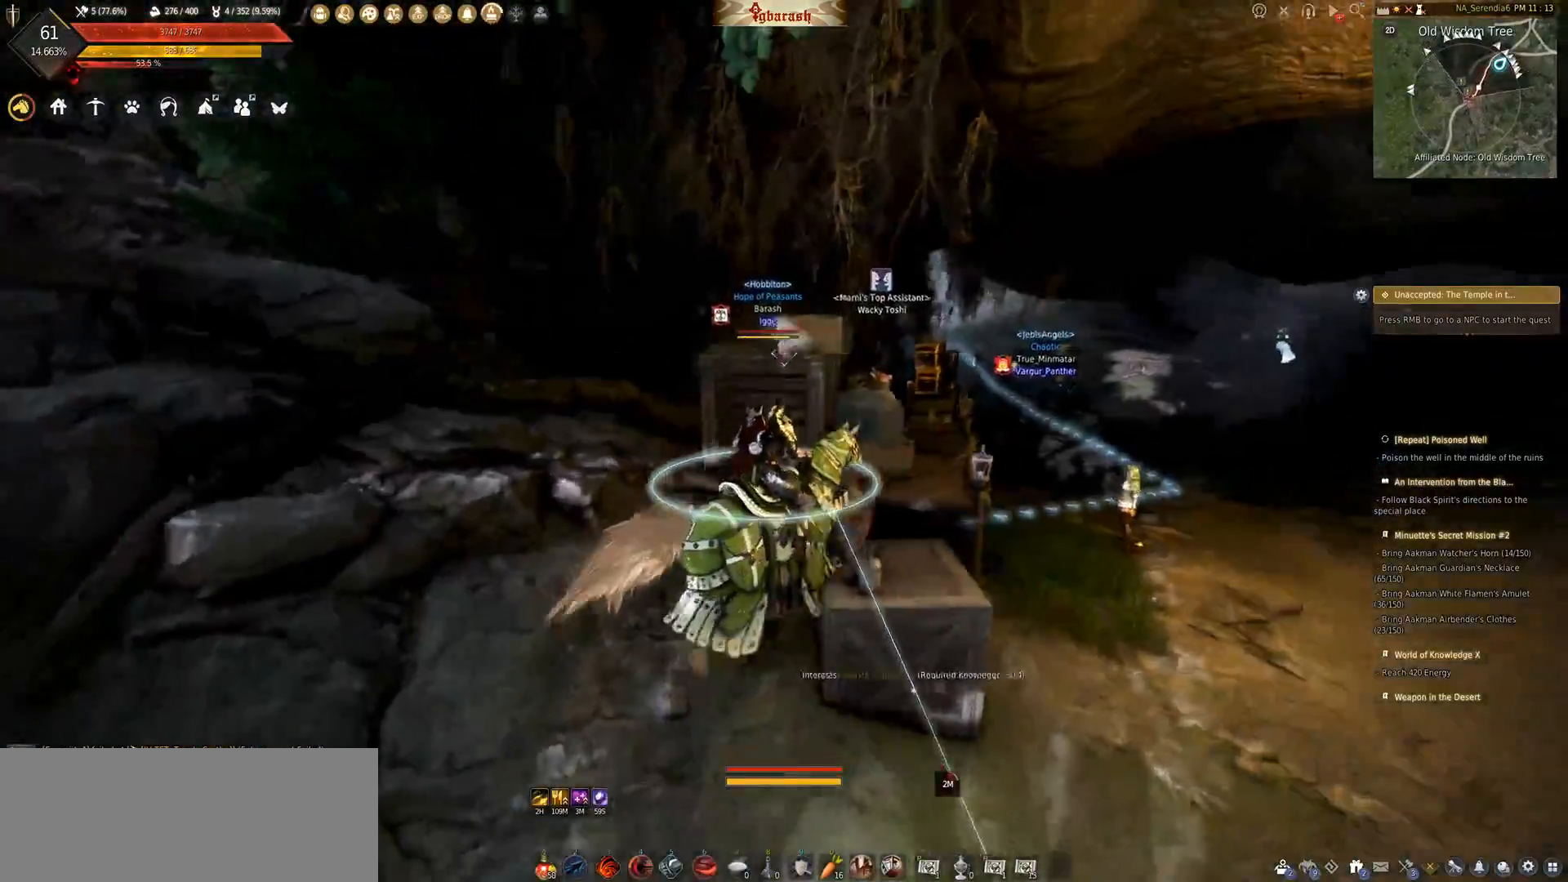
{"keys": [], "mouse": [], "events": [[17, "t", "down"], [150, "t", "up"]]}
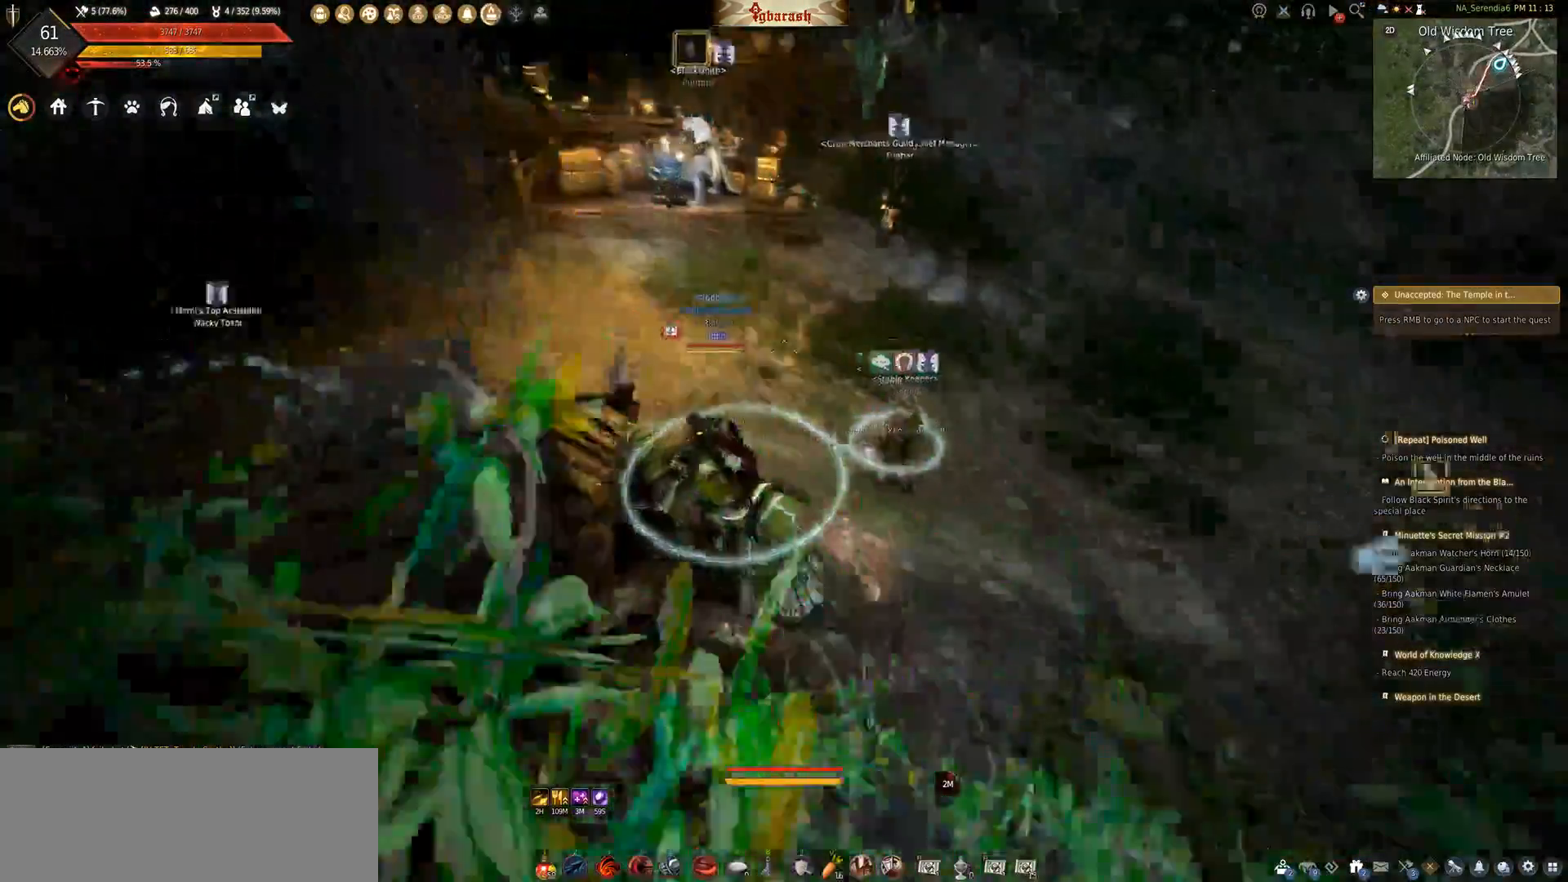
{"keys": ["d"], "mouse": [], "events": [[100, "d", "down"]]}
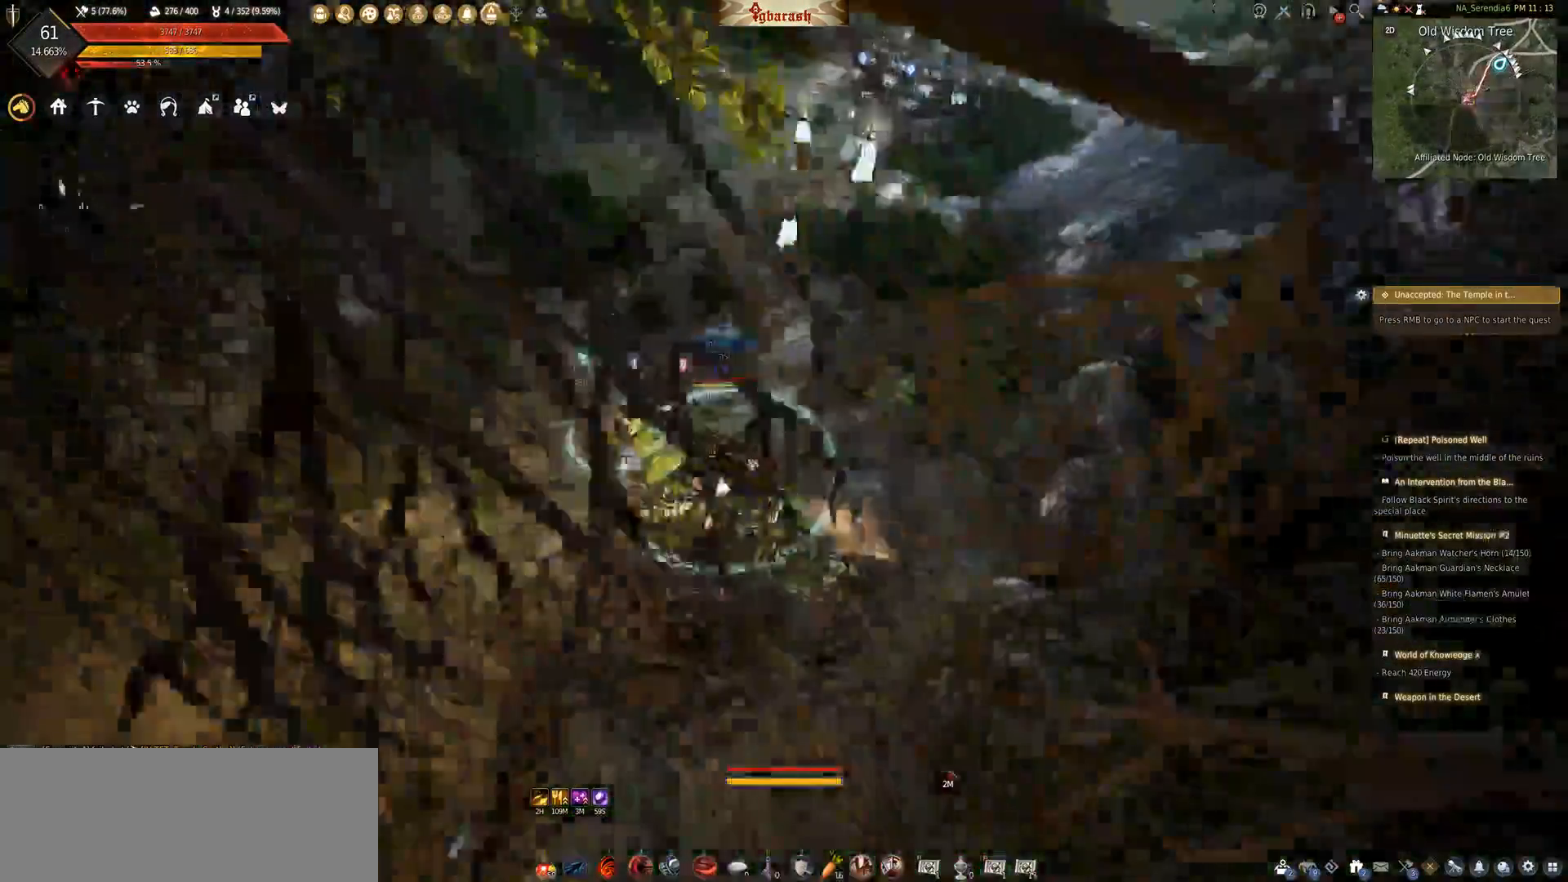
{"keys": [], "mouse": []}
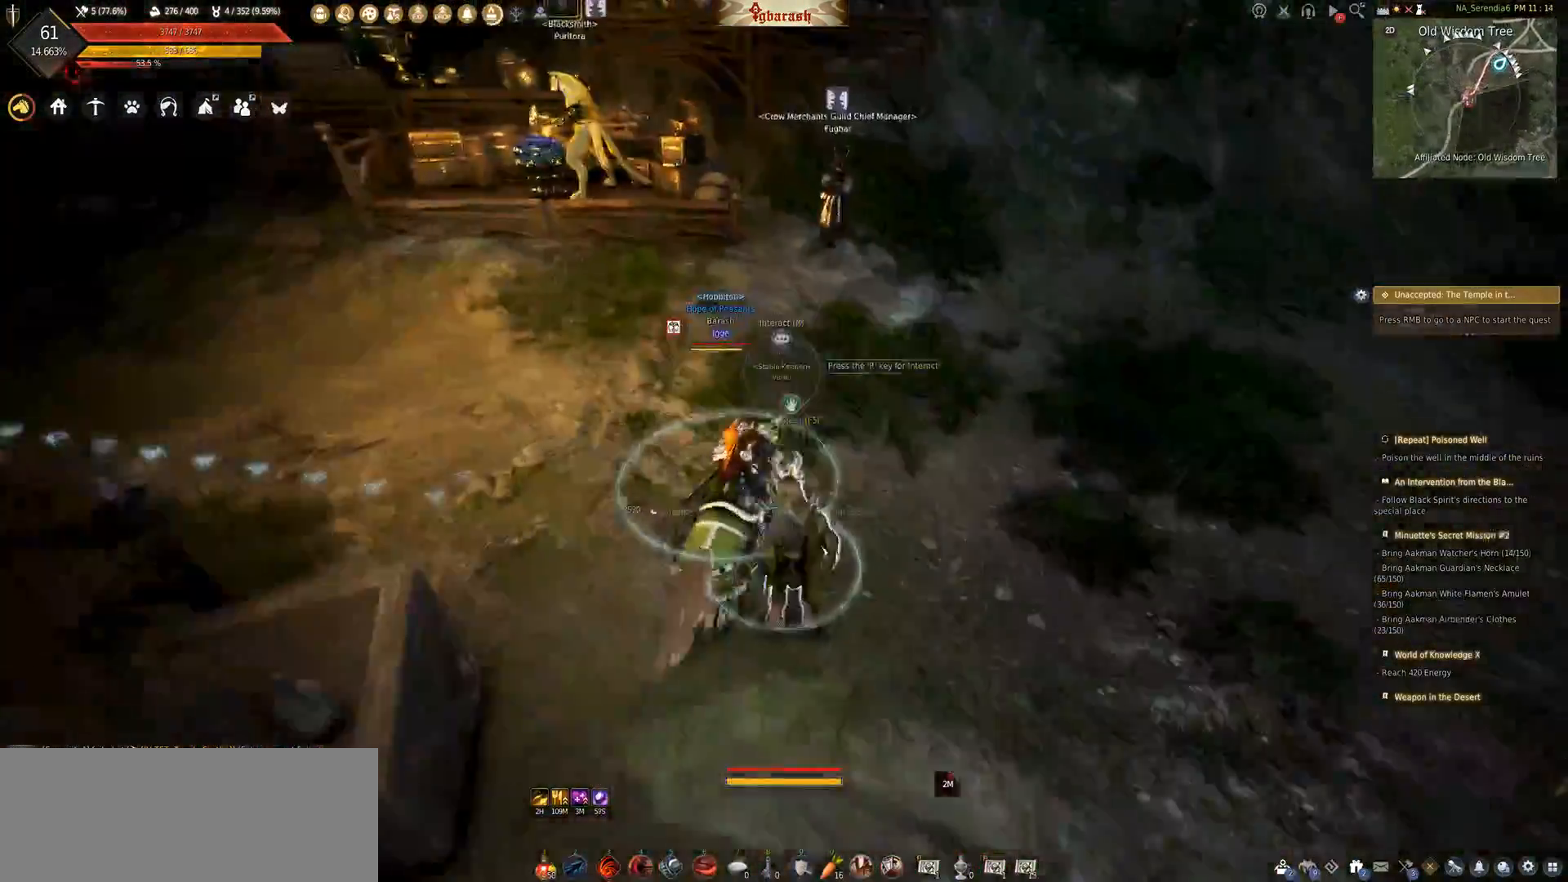
{"keys": ["t"], "mouse": [], "events": [[67, "t", "down"], [150, "t", "up"], [267, "t", "down"], [333, "t", "up"], [450, "t", "down"]]}
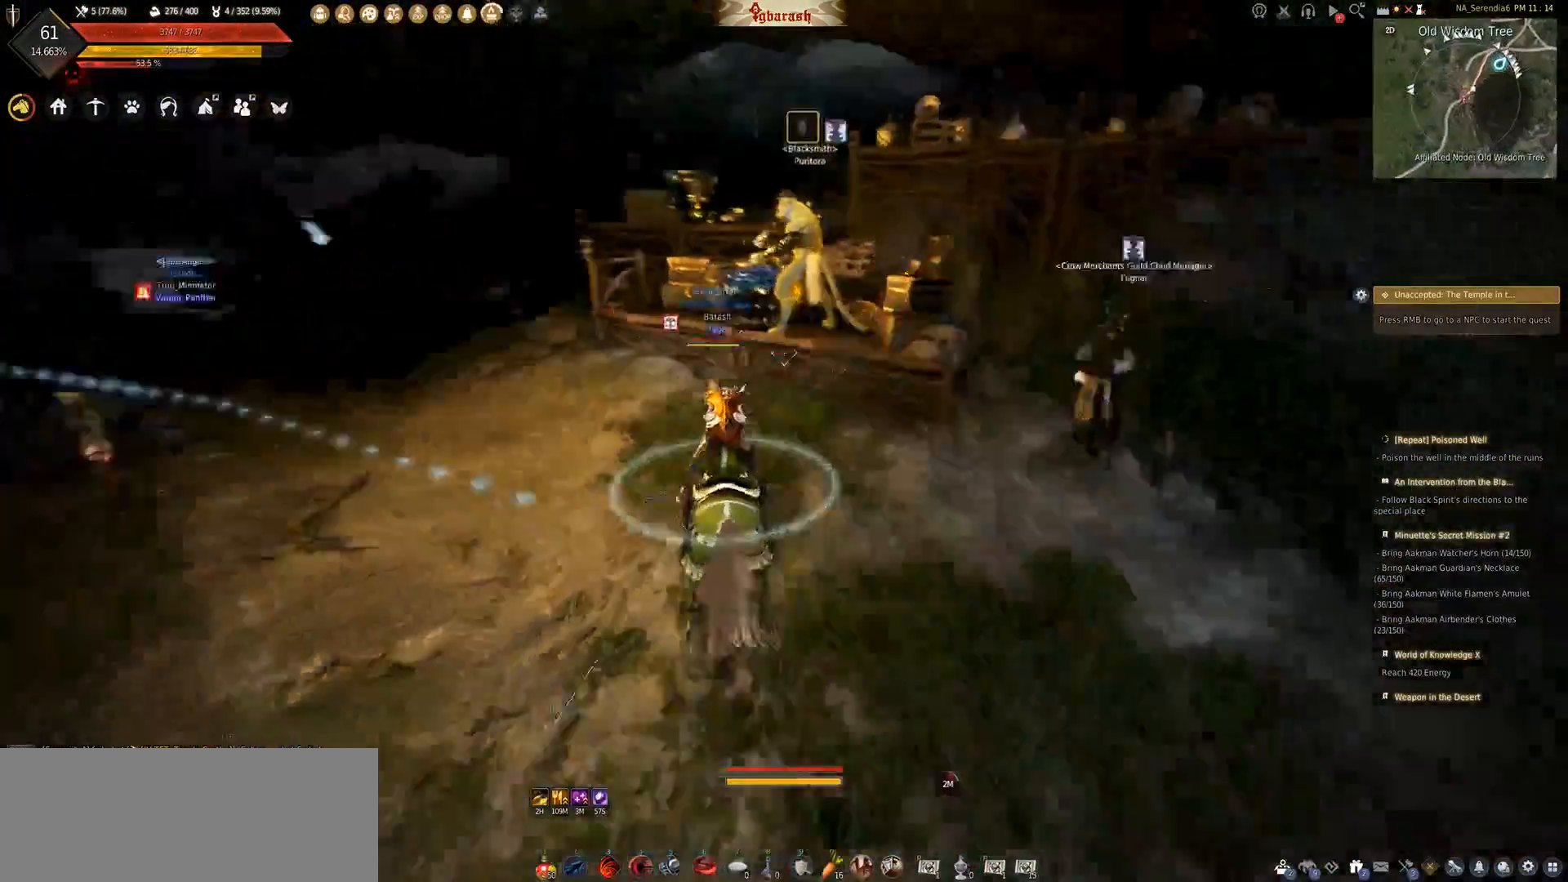
{"keys": [], "mouse": [], "events": [[33, "t", "up"], [150, "t", "down"], [183, "t", "up"], [317, "t", "down"], [450, "t", "up"]]}
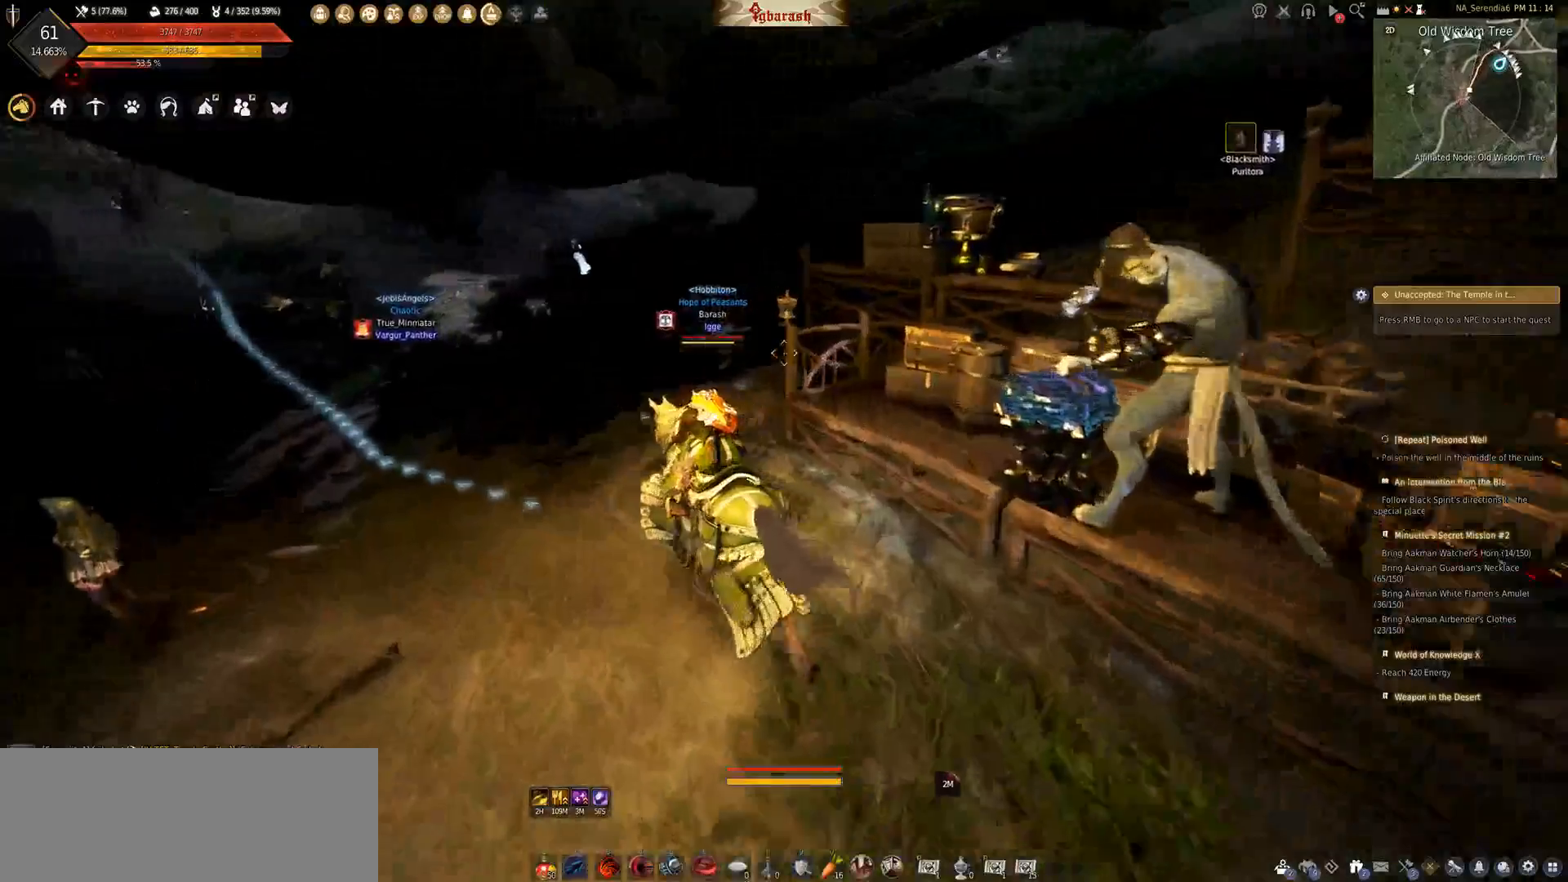
{"keys": ["t"], "mouse": [], "events": [[233, "t", "down"], [317, "t", "up"], [417, "t", "down"]]}
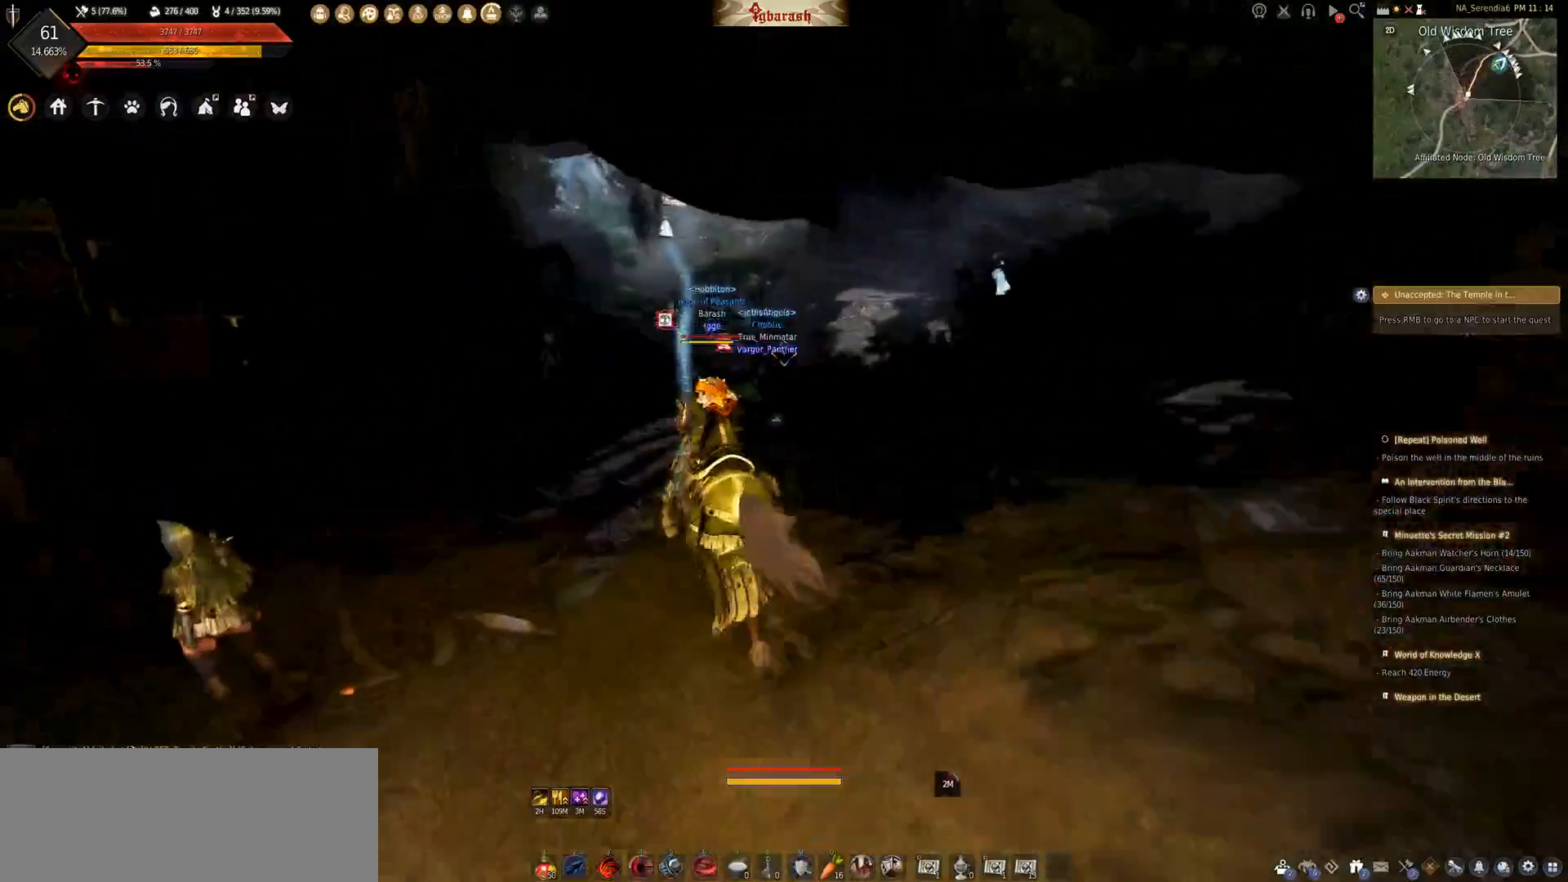
{"keys": [], "mouse": [], "events": [[50, "t", "up"], [417, "t", "down"], [500, "t", "up"]]}
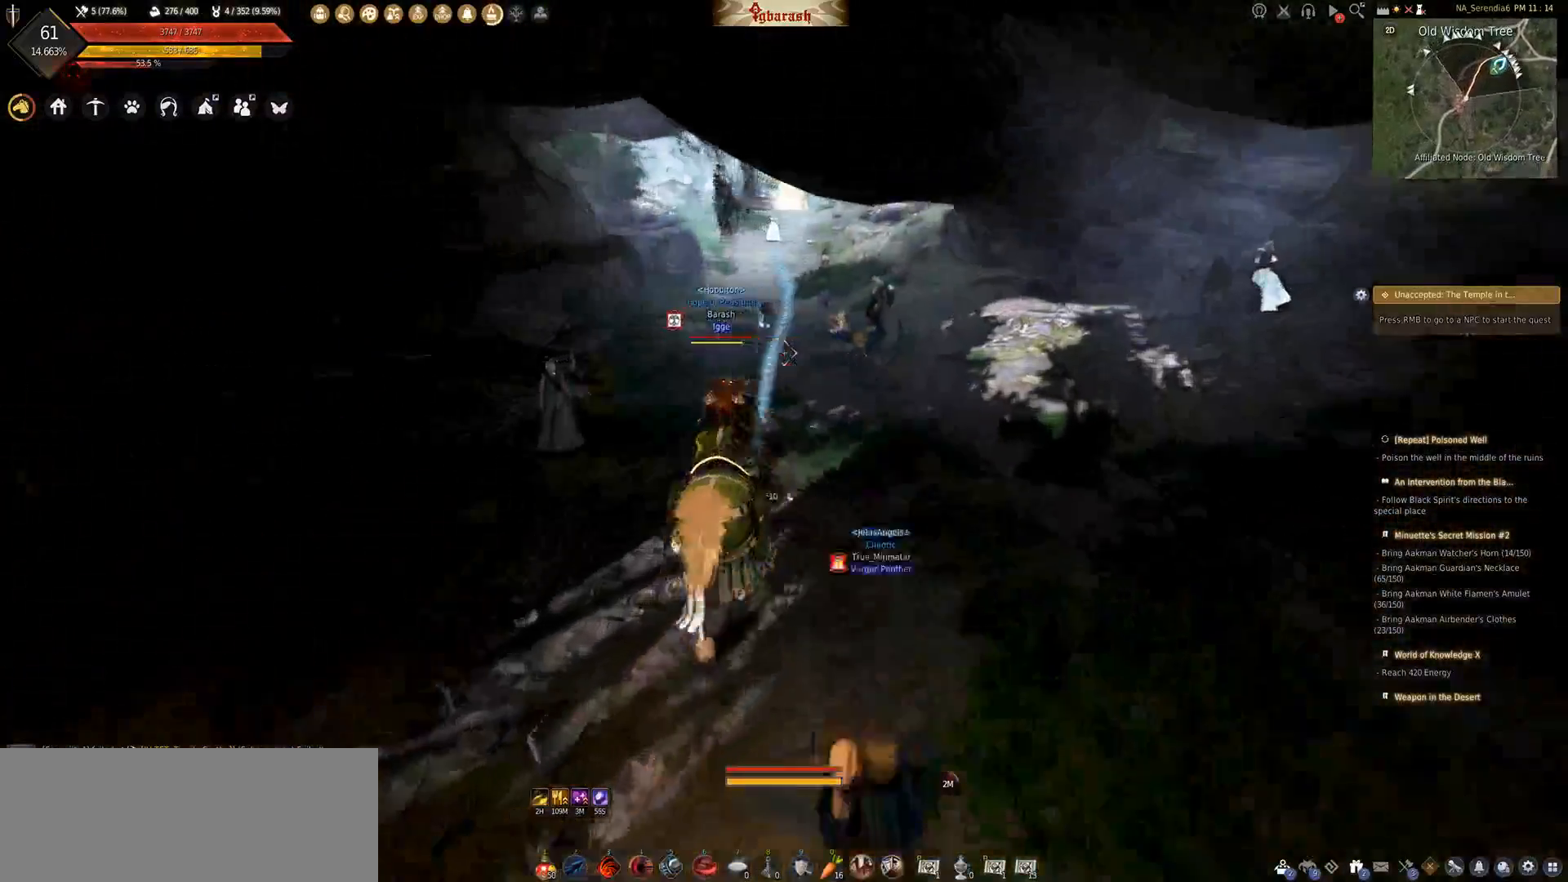
{"keys": [], "mouse": [], "events": [[133, "t", "down"], [200, "t", "up"], [333, "t", "down"], [450, "t", "up"]]}
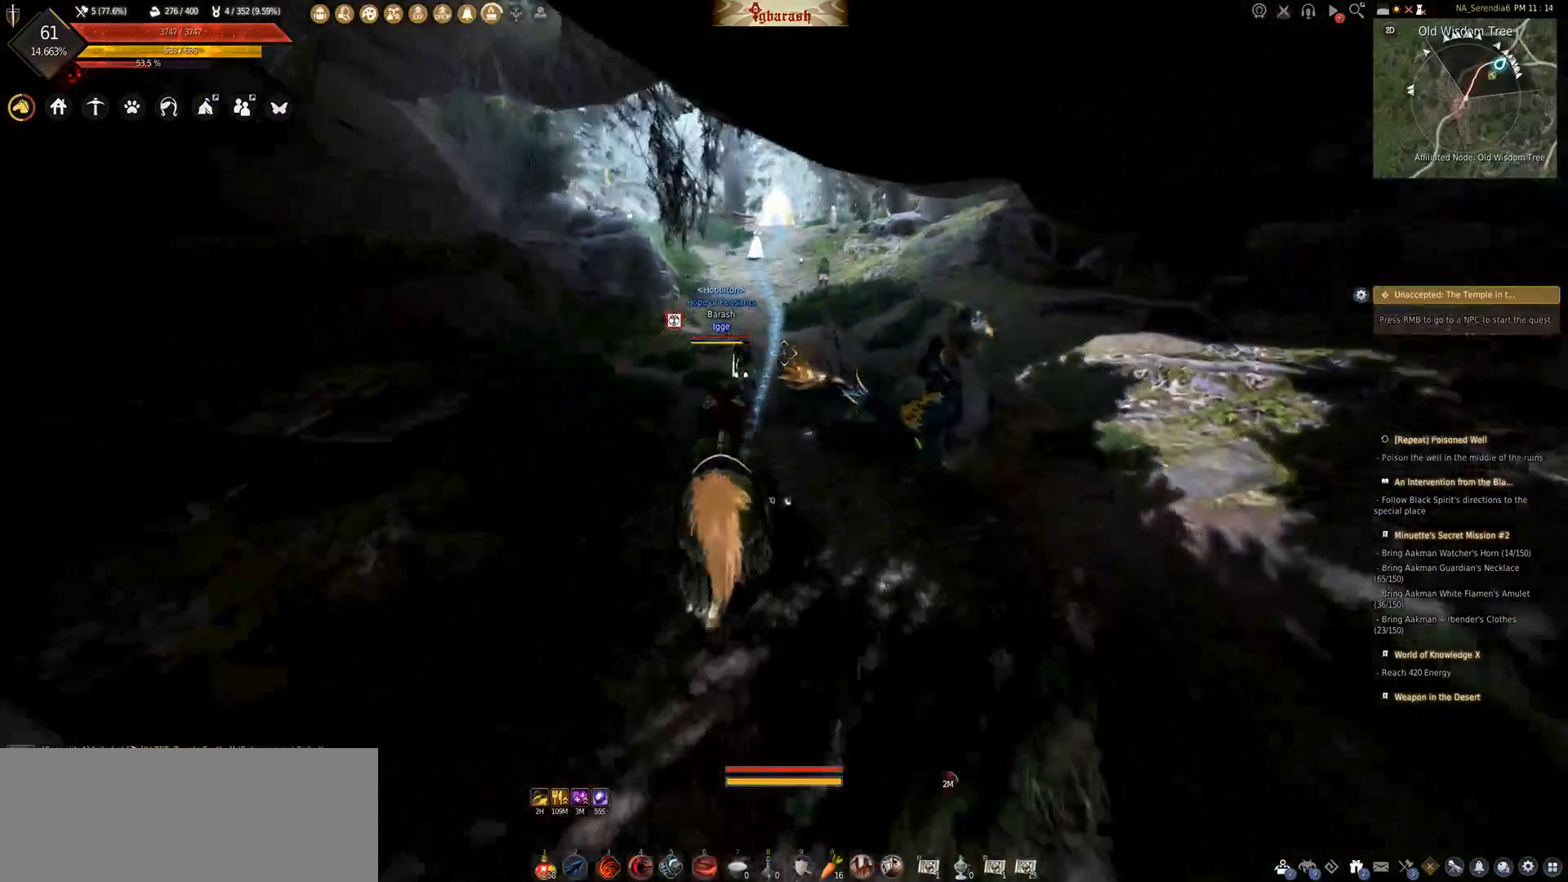
{"keys": [], "mouse": ["wheel"], "events": [[483, "mouse_wheel", "down"]]}
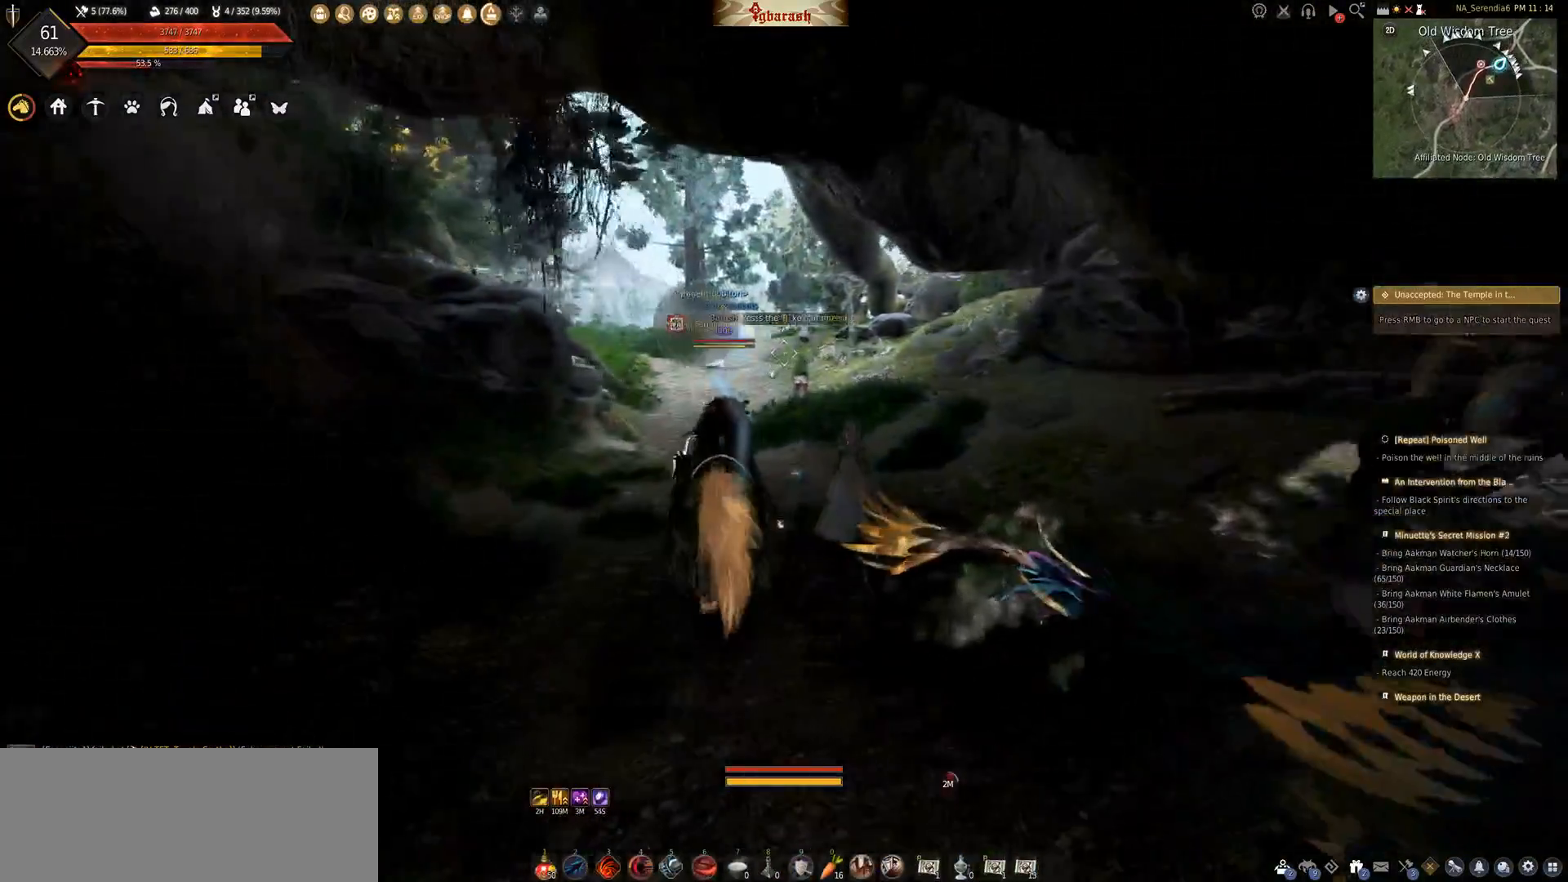
{"keys": [], "mouse": [], "events": [[83, "mouse_wheel", "up"]]}
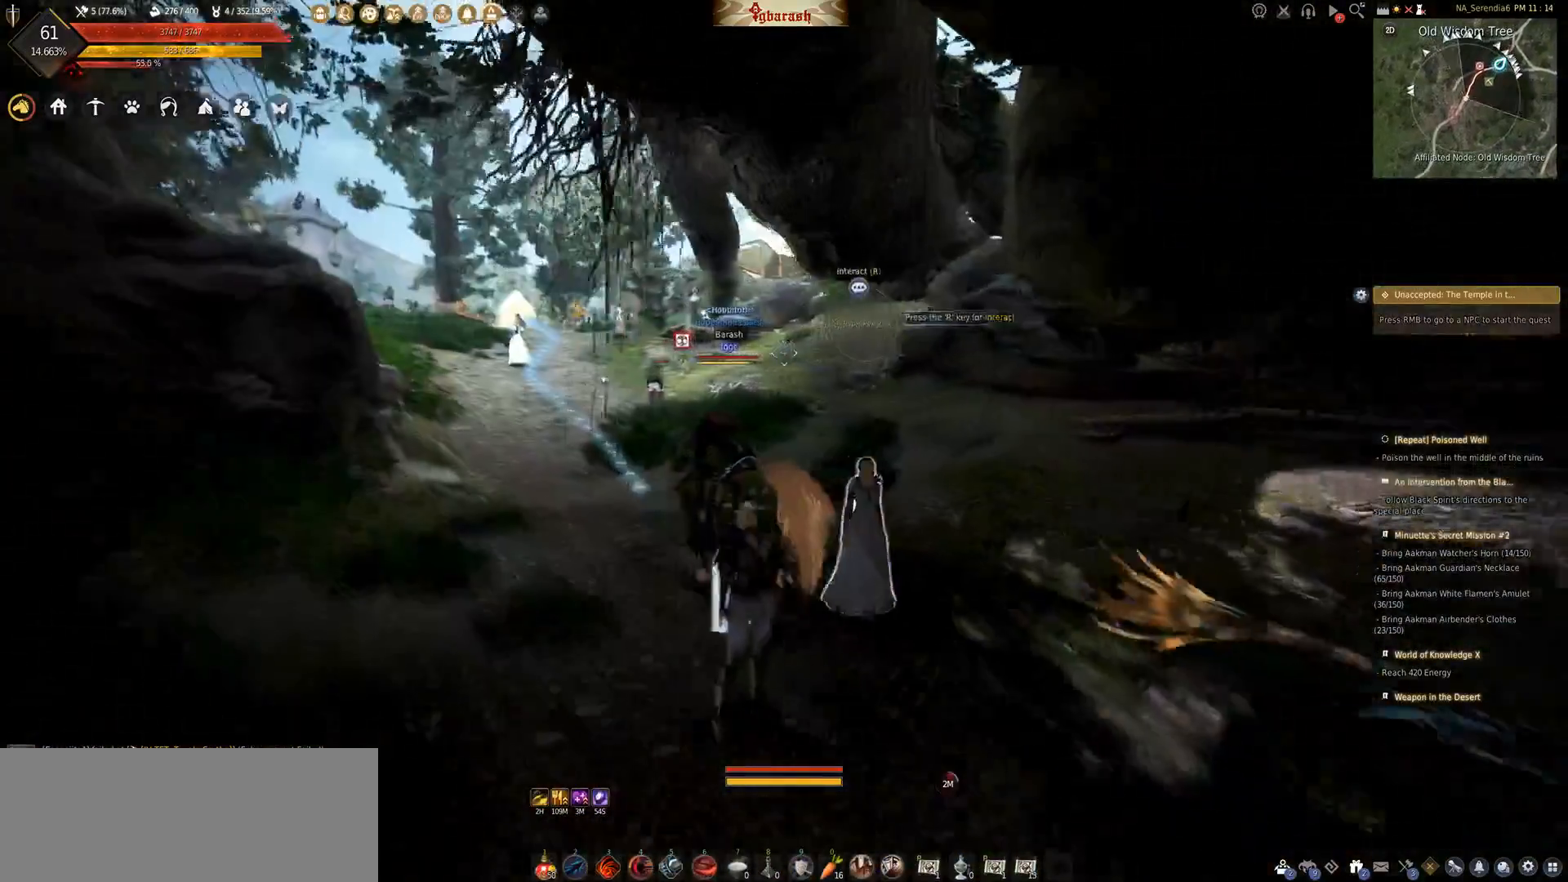
{"keys": [], "mouse": [], "events": []}
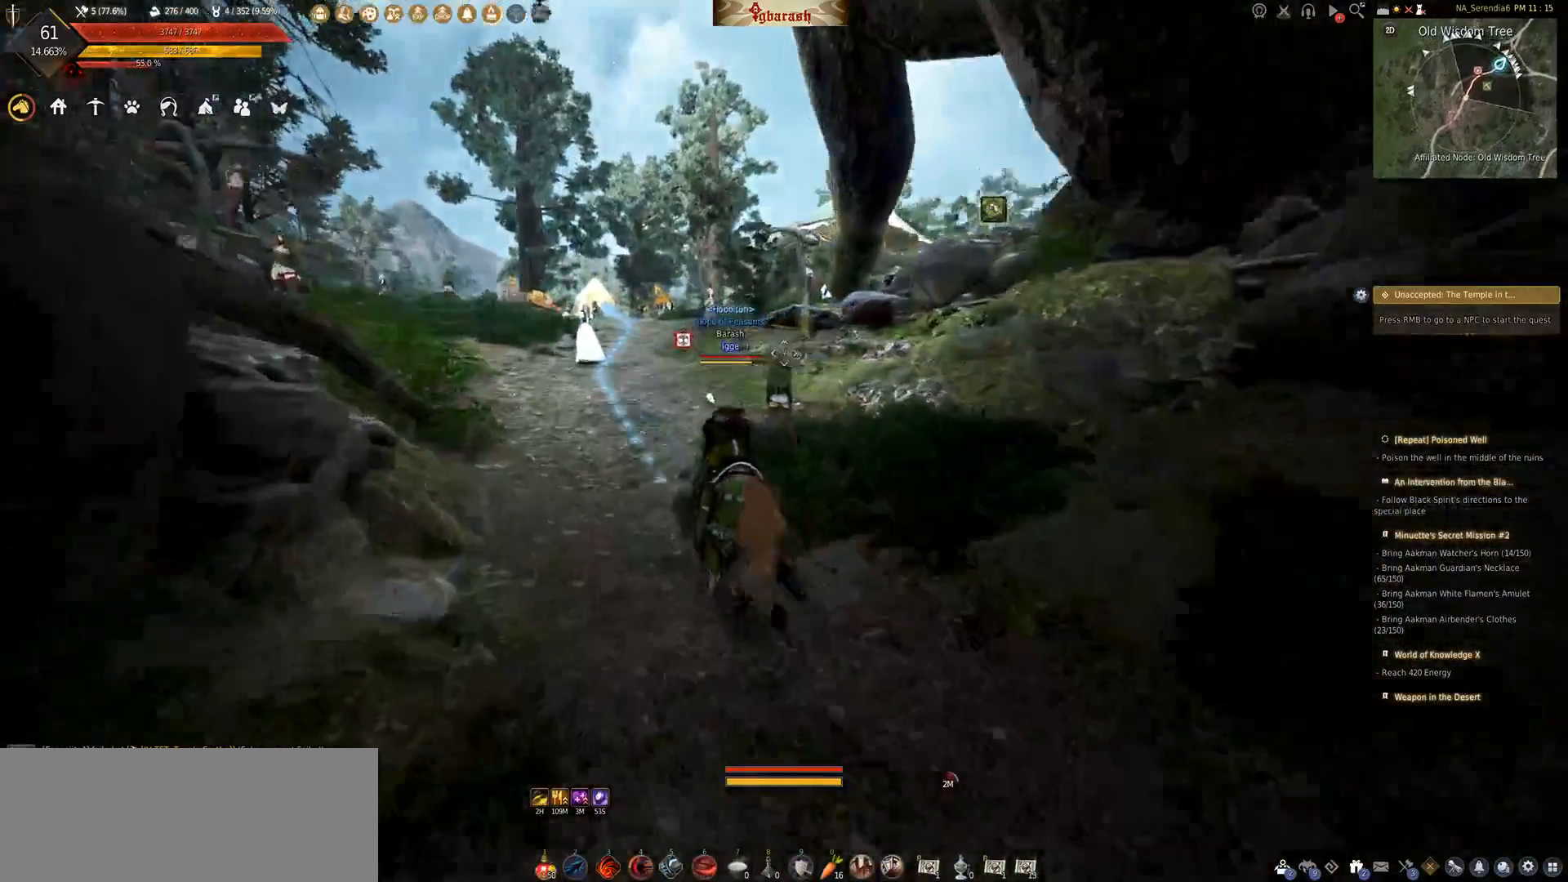
{"keys": ["ctrl_l", "u"], "mouse": [], "events": [[267, "ctrl_l", "down"], [417, "u", "down"]]}
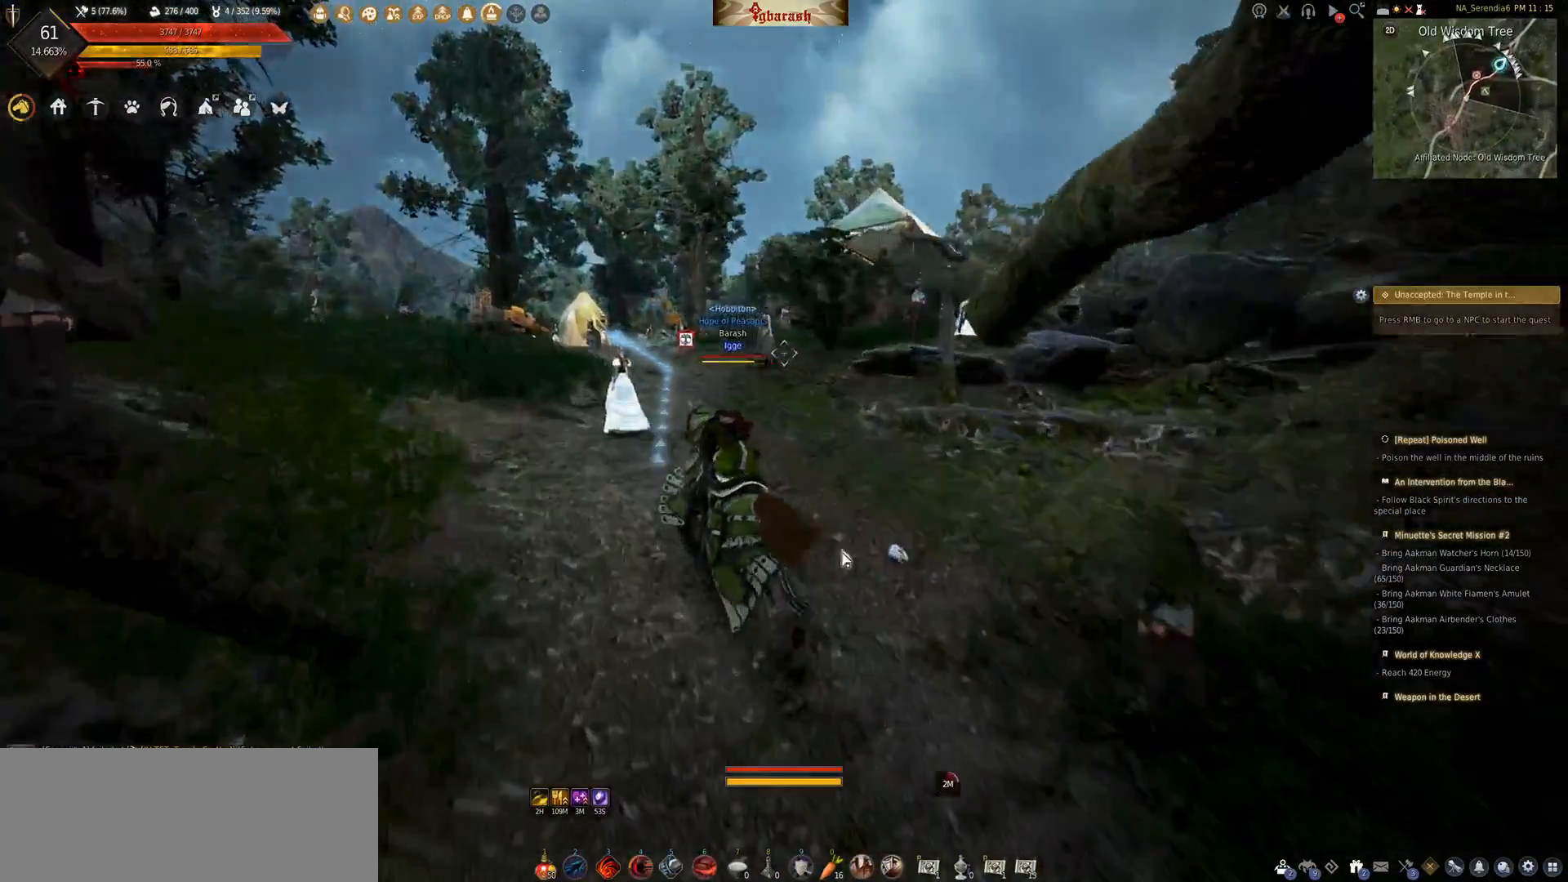
{"keys": [], "mouse": [], "events": [[33, "u", "up"], [83, "ctrl_l", "up"]]}